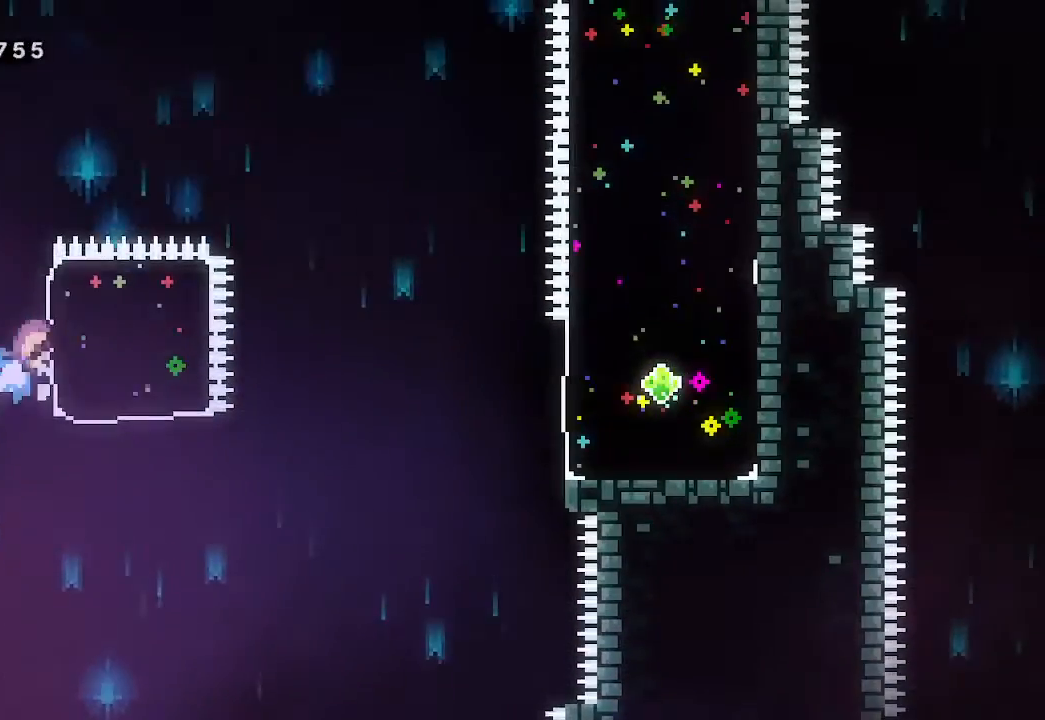
Gameplay with a controller (Xbox layout); each line is a JSON object with the inputs held at the frame after it. "events" lists button and stick changes between this image and that frame as [ms after this image, input, new state], when the widget could be followed in between. Not read: right_stick.
{"buttons": [], "left_stick": "up-right", "events": [[33, "X", "up"]]}
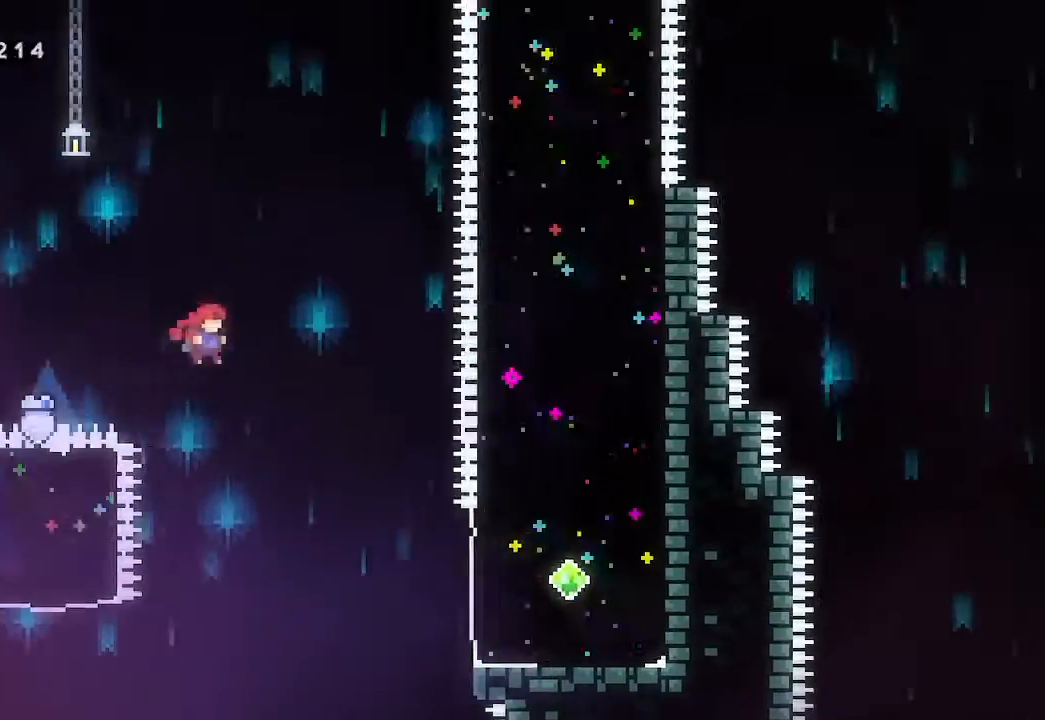
{"buttons": ["X"], "left_stick": "right", "events": [[367, "left_stick", "center"], [500, "X", "down"], [500, "left_stick", "right"]]}
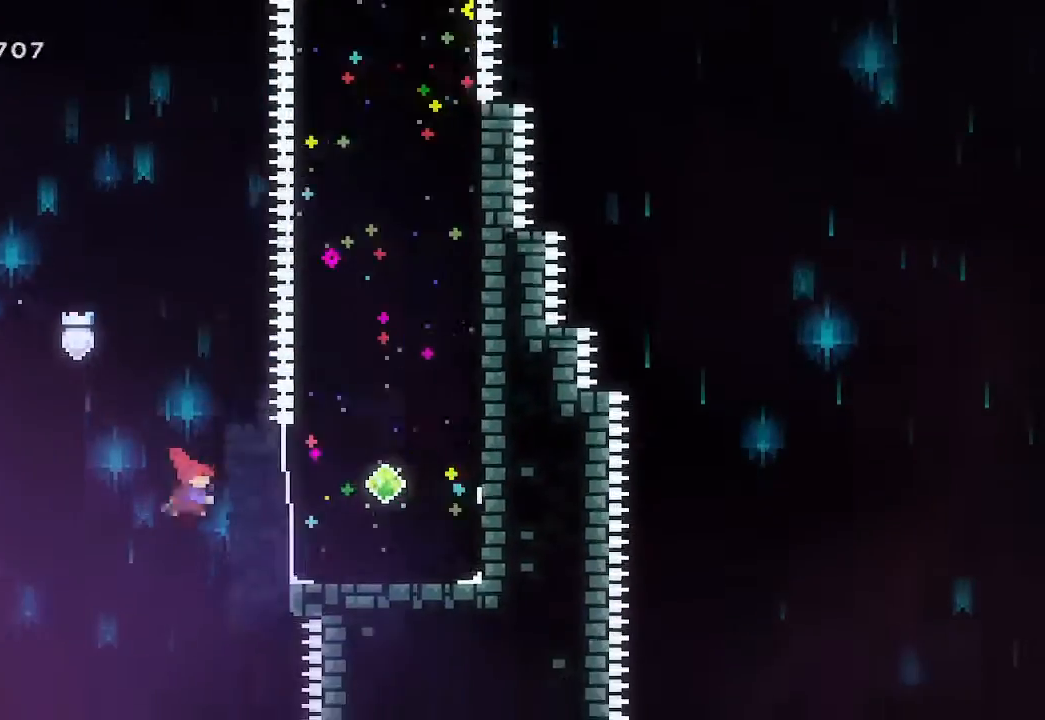
{"buttons": [], "left_stick": "up", "events": [[100, "X", "up"], [300, "left_stick", "up"], [333, "X", "down"], [400, "X", "up"]]}
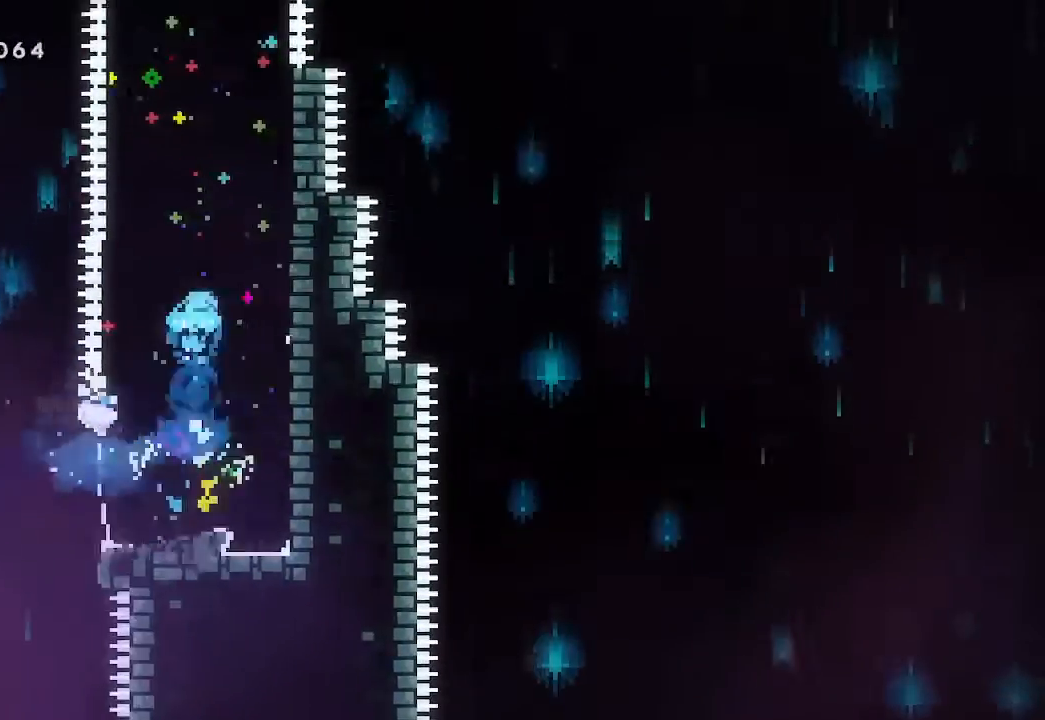
{"buttons": [], "left_stick": "center", "events": [[167, "left_stick", "right"], [267, "left_stick", "center"]]}
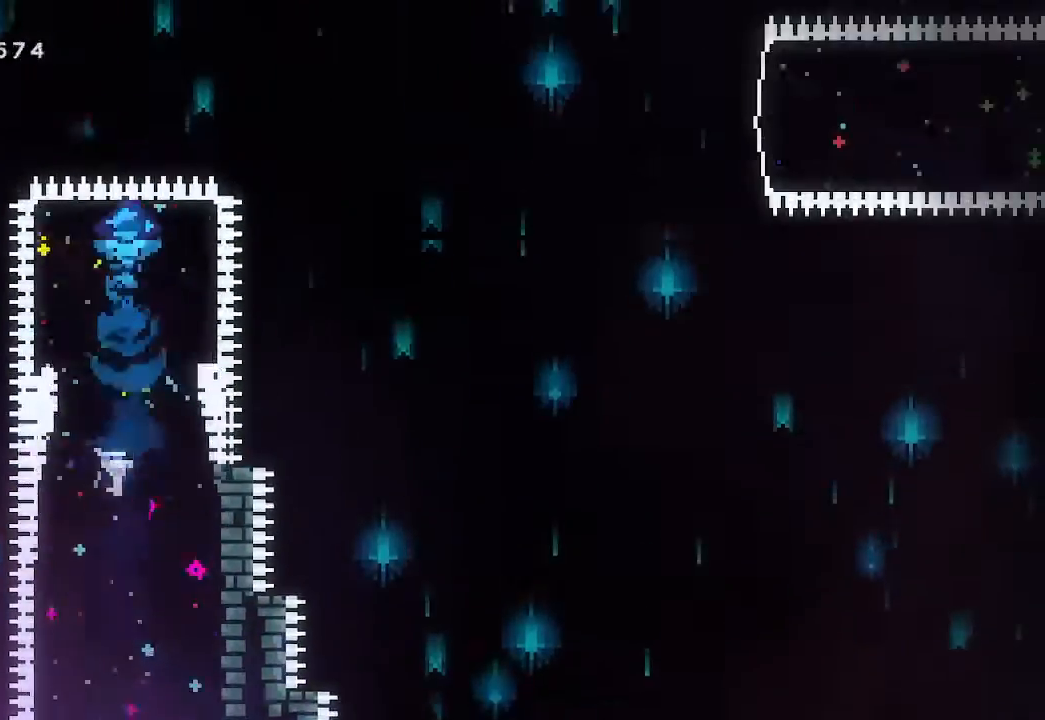
{"buttons": [], "left_stick": "center", "events": []}
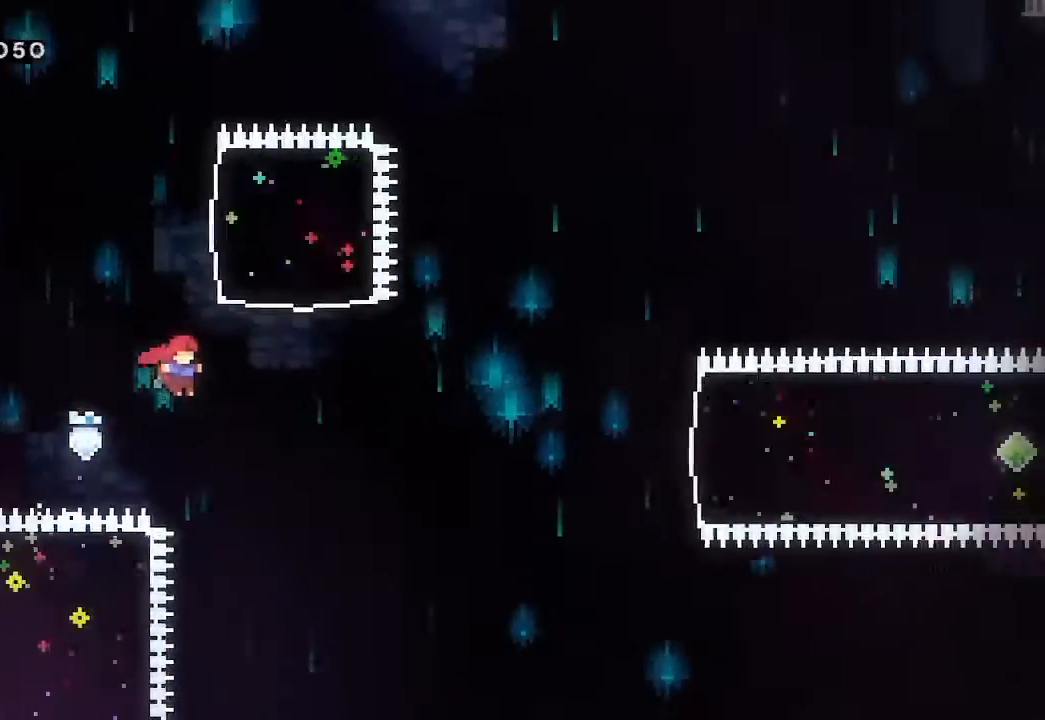
{"buttons": ["L2"], "left_stick": "up", "events": [[33, "R2", "down"], [100, "R2", "up"], [167, "X", "down"], [167, "left_stick", "up"], [333, "X", "up"], [400, "L2", "down"]]}